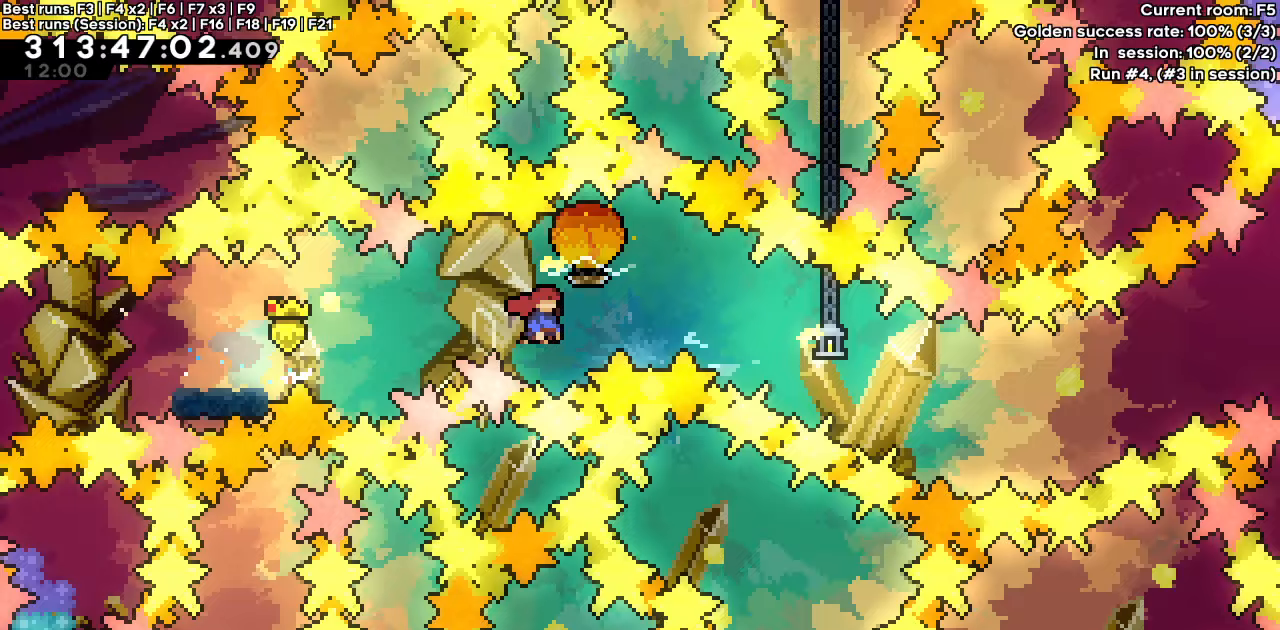
Gameplay with keyboard; each line is a JSON object with the keys held at the frame after it. "events" lists presses ("down") and releases ("up") of "dash", "demo", "down", "grab", "jump", "jump2", "left", "right" and "up" between this image and that frame as [ms after this image, input, new state], when the widget could be followed in between. No other keys are recorded. Mouse input is not recorded. Key names are as the overlay labels them; some are game actions (e.g. jump) rather than physical keys.
{"keys": ["dash", "grab", "jump", "right"], "events": []}
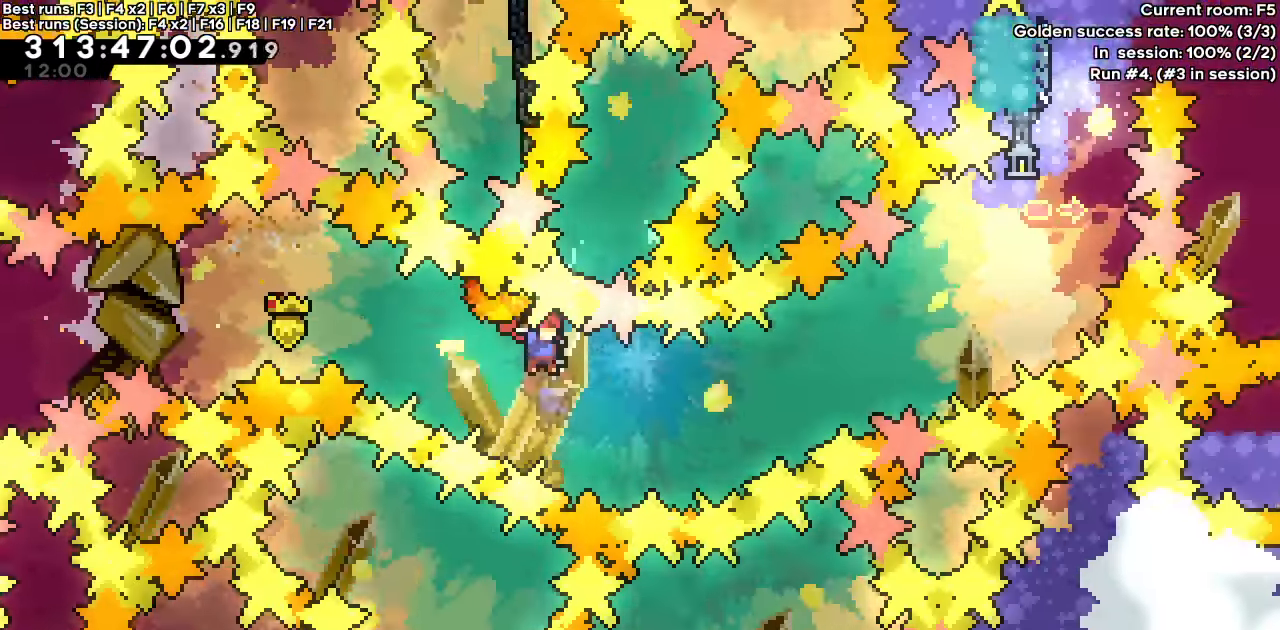
{"keys": ["dash", "grab", "jump"], "events": [[200, "right", "up"], [333, "right", "down"], [483, "right", "up"]]}
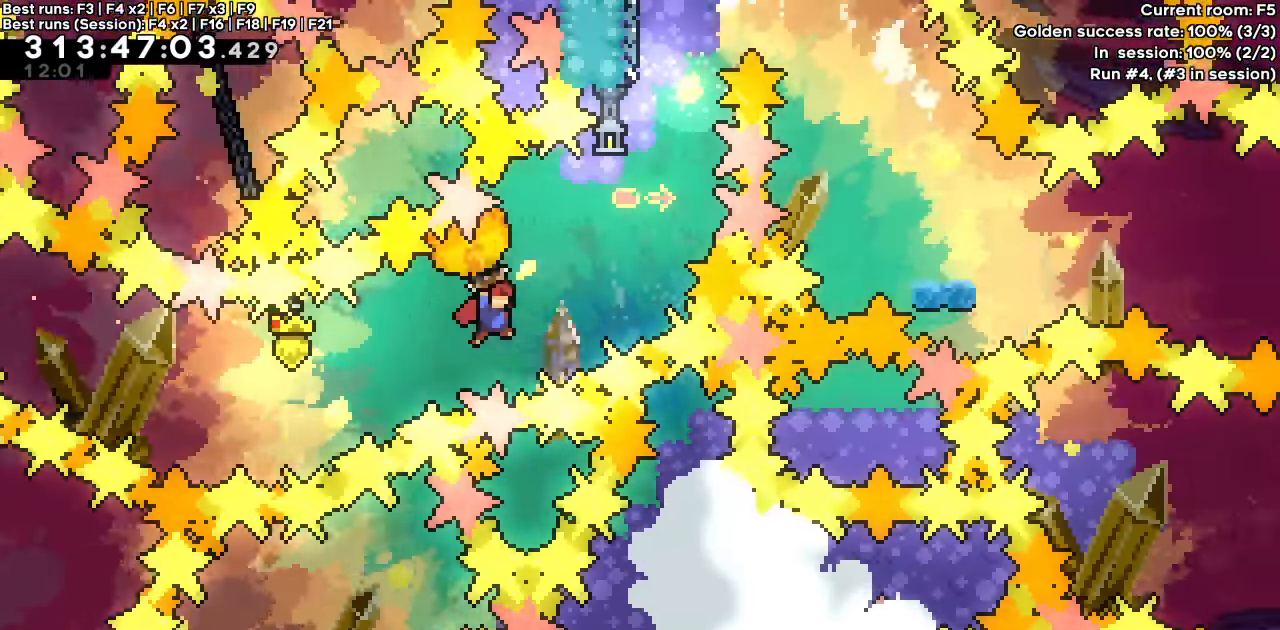
{"keys": ["dash", "grab", "jump", "right"], "events": [[400, "right", "down"]]}
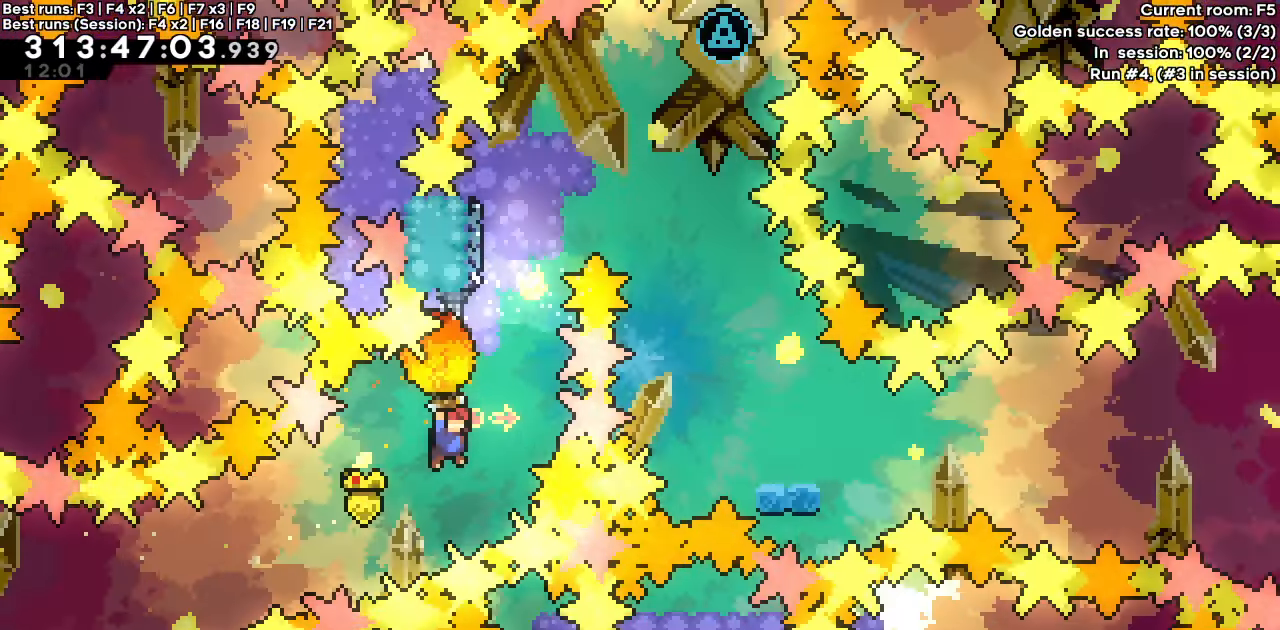
{"keys": ["dash", "up"], "events": [[83, "grab", "up"], [83, "jump", "up"], [133, "dash", "up"], [133, "right", "up"], [267, "up", "down"], [317, "dash", "down"]]}
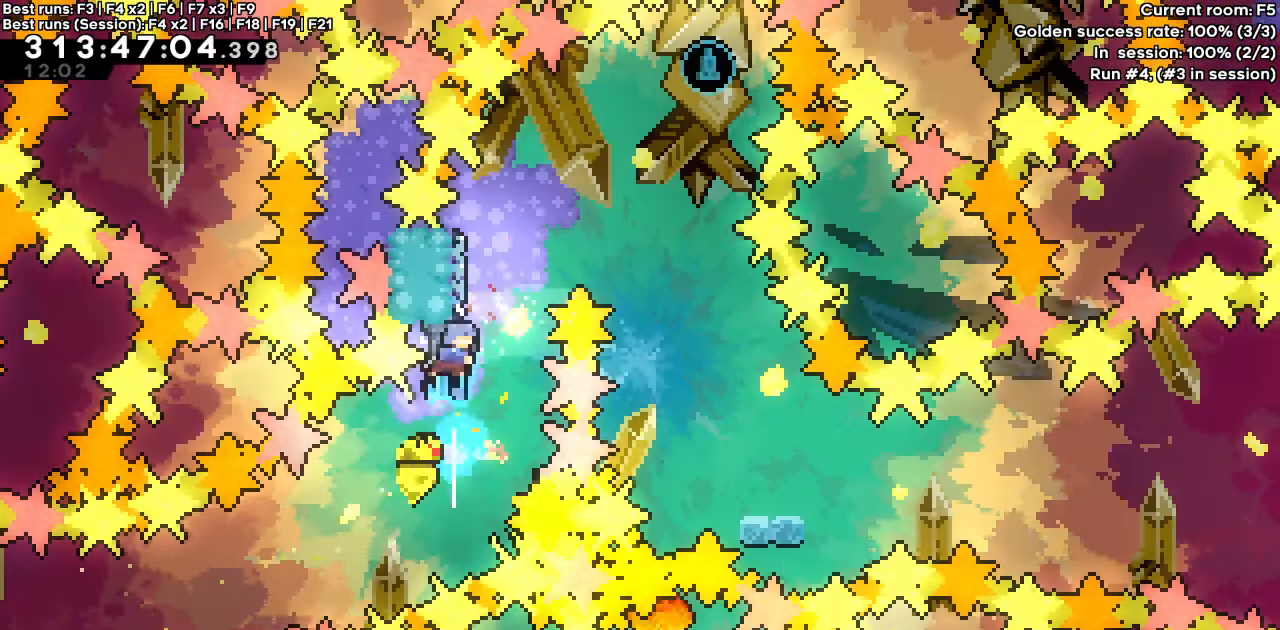
{"keys": ["dash", "jump"], "events": [[100, "jump", "down"], [100, "right", "down"], [150, "up", "up"], [467, "right", "up"]]}
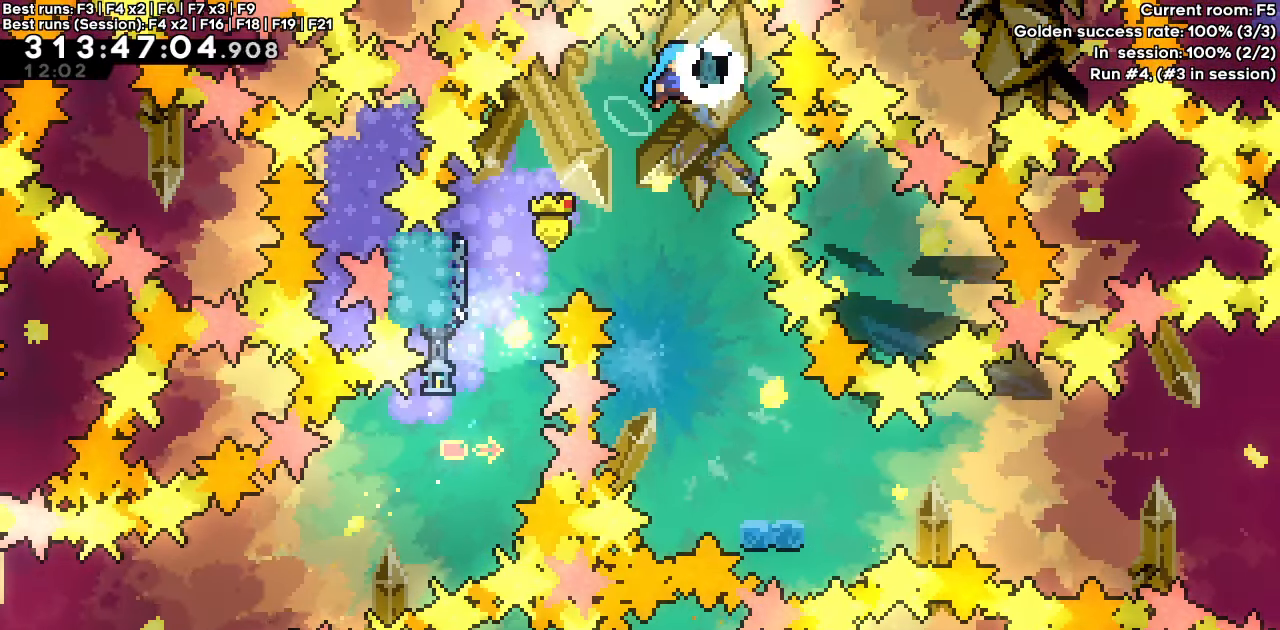
{"keys": ["right"], "events": [[17, "dash", "up"], [17, "jump", "up"], [400, "right", "down"]]}
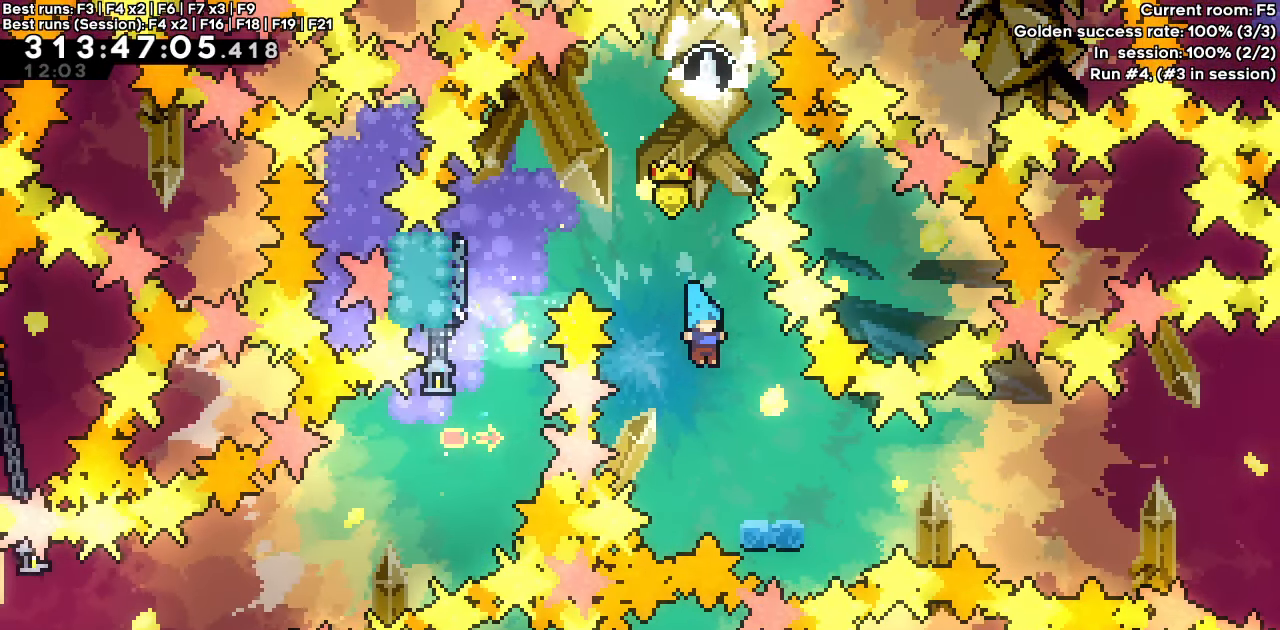
{"keys": ["dash", "jump", "right"], "events": [[133, "right", "up"], [267, "down", "down"], [267, "right", "down"], [317, "dash", "down"], [417, "down", "up"], [450, "jump", "down"]]}
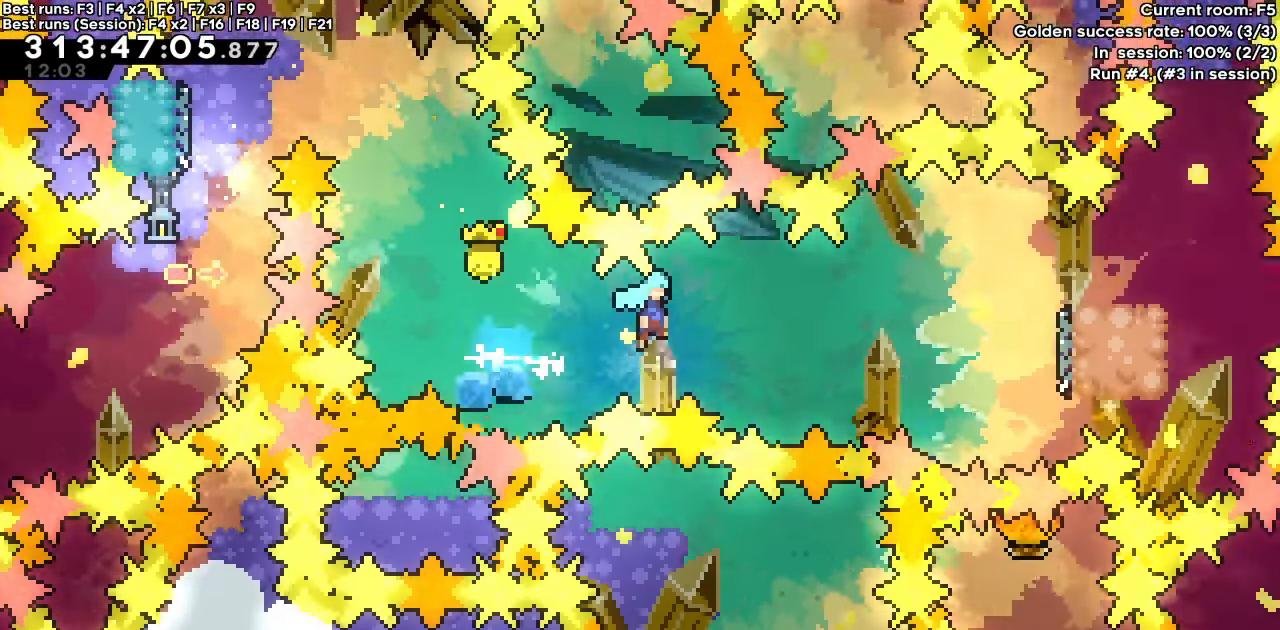
{"keys": ["jump"], "events": [[383, "dash", "up"], [383, "jump", "up"], [383, "right", "up"], [467, "jump", "down"]]}
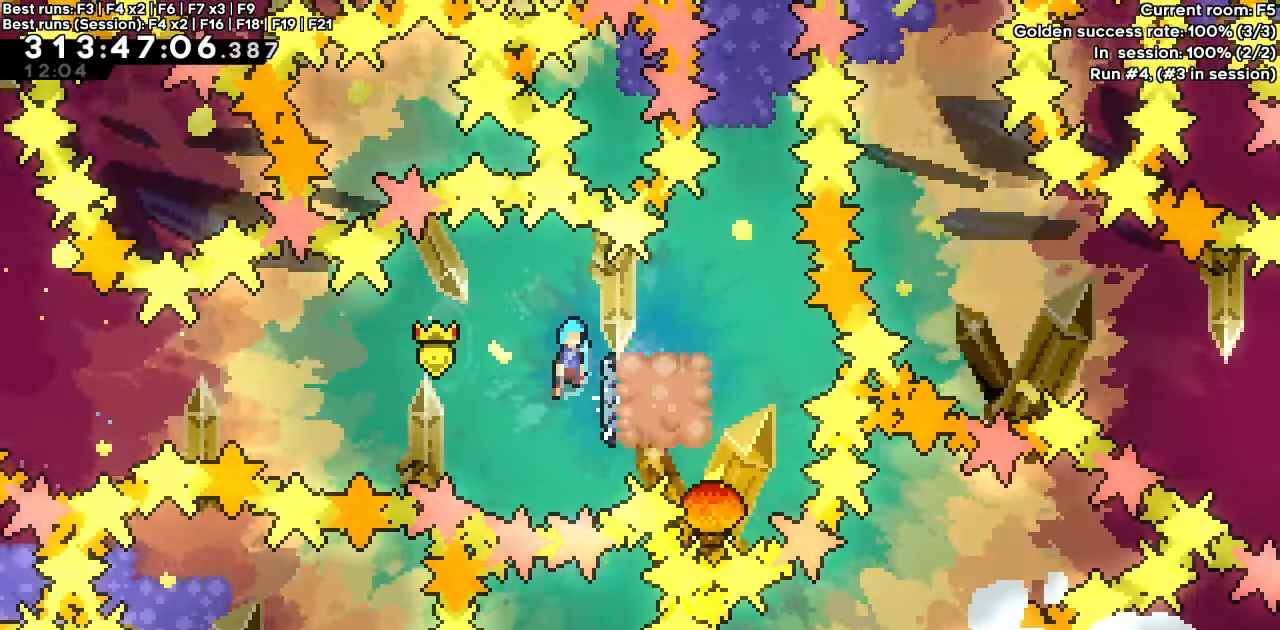
{"keys": ["jump", "right"], "events": [[17, "right", "down"], [350, "jump", "up"], [483, "jump", "down"]]}
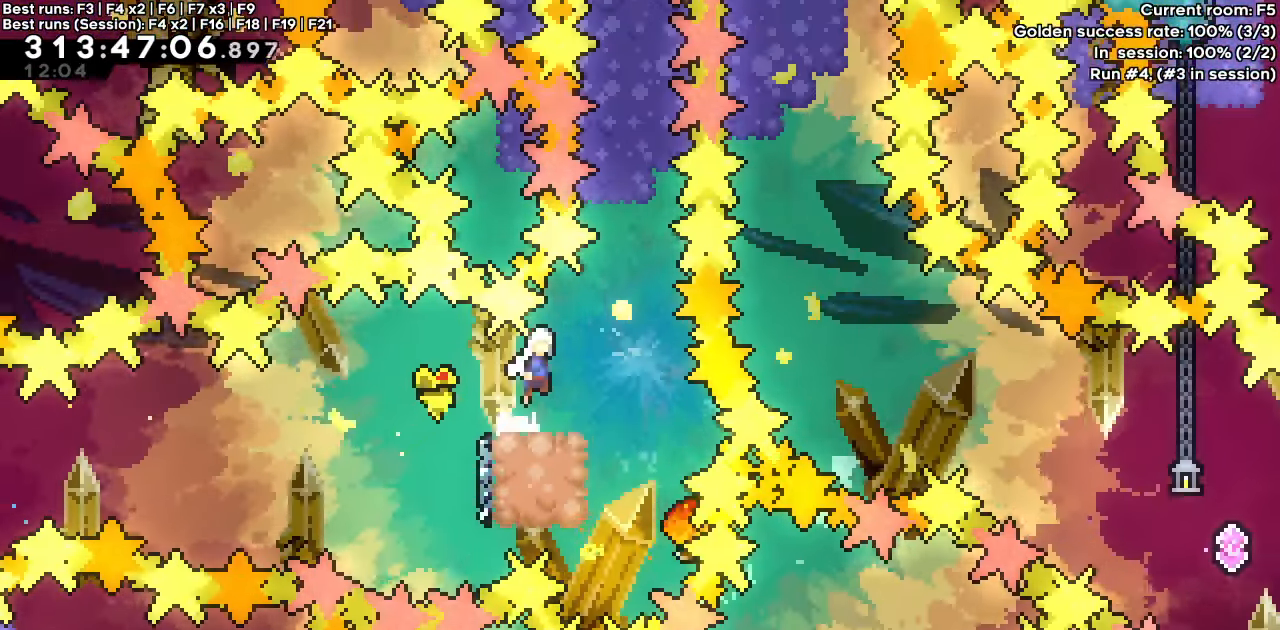
{"keys": ["grab", "jump", "left"], "events": [[167, "right", "up"], [417, "left", "down"], [500, "grab", "down"]]}
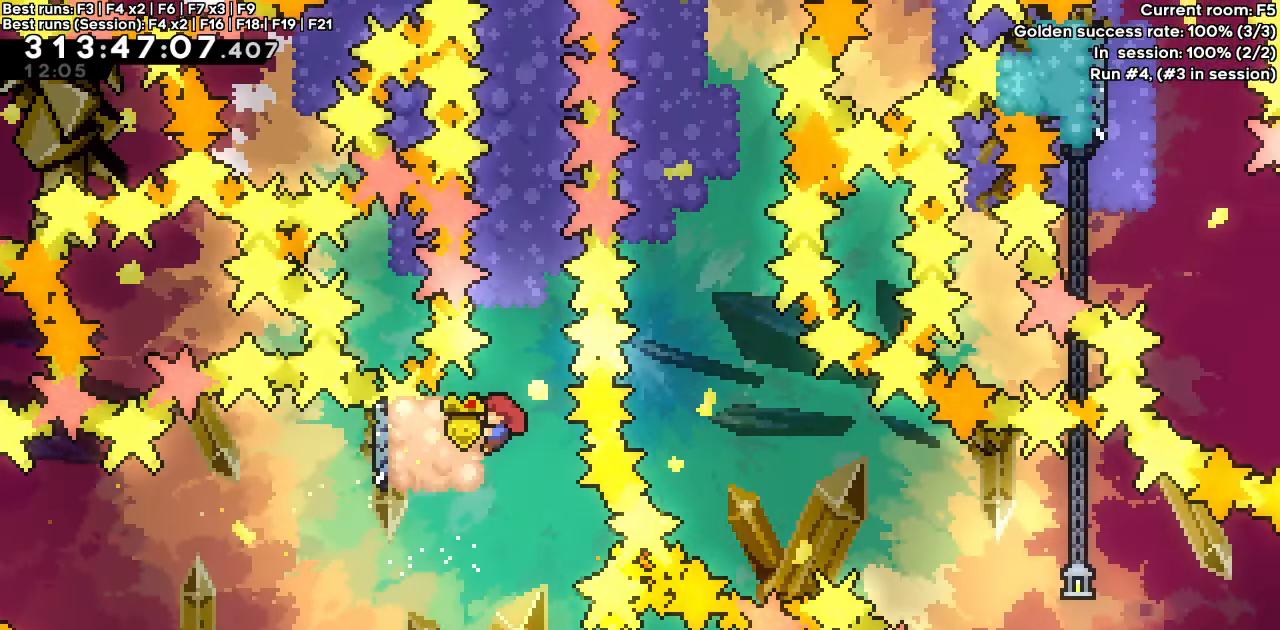
{"keys": ["grab"], "events": [[183, "jump", "up"], [283, "left", "up"]]}
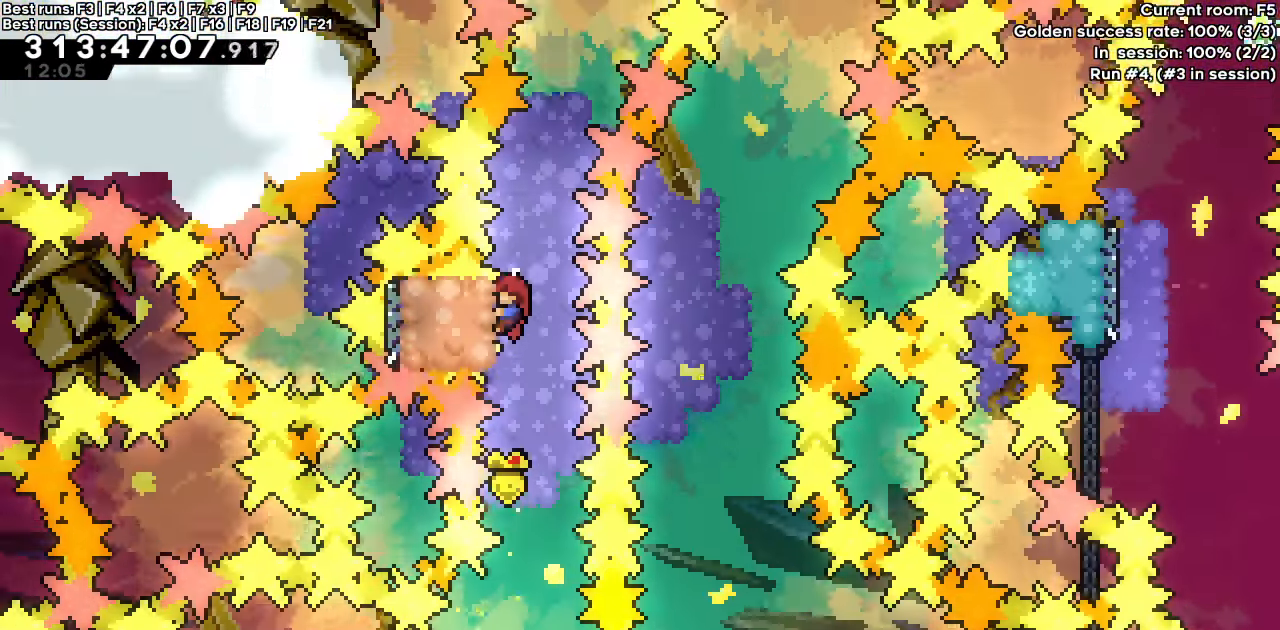
{"keys": ["jump", "right"], "events": [[150, "right", "down"], [200, "jump", "down"], [250, "grab", "up"]]}
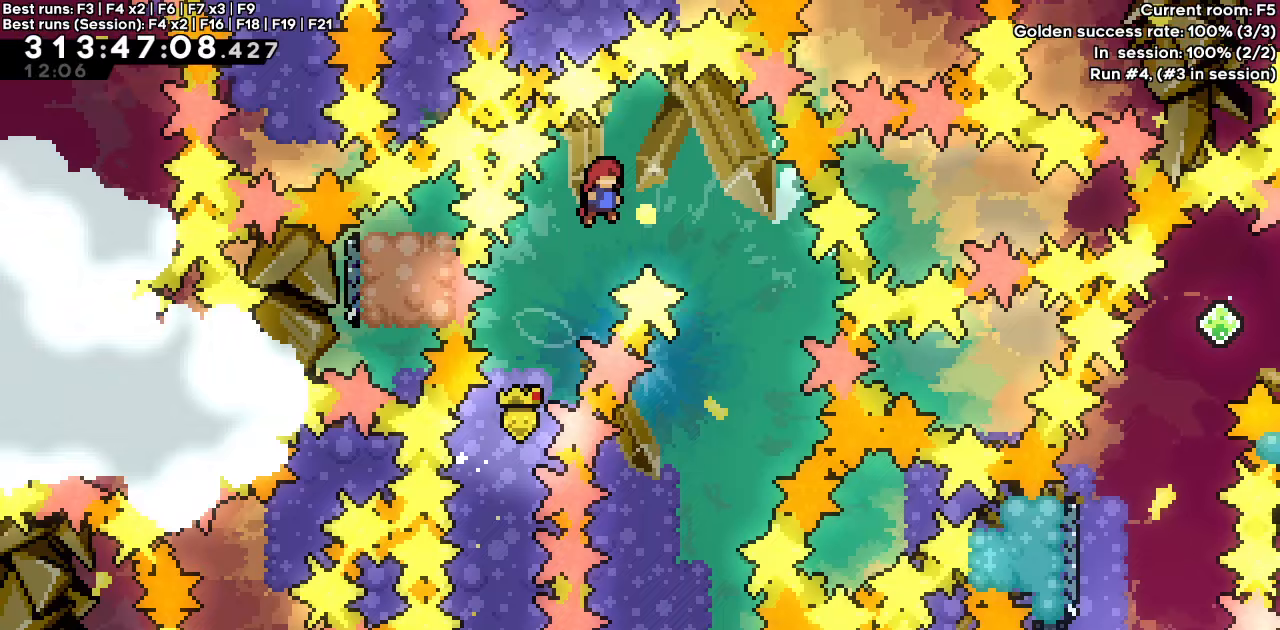
{"keys": [], "events": [[317, "right", "up"], [367, "jump", "up"]]}
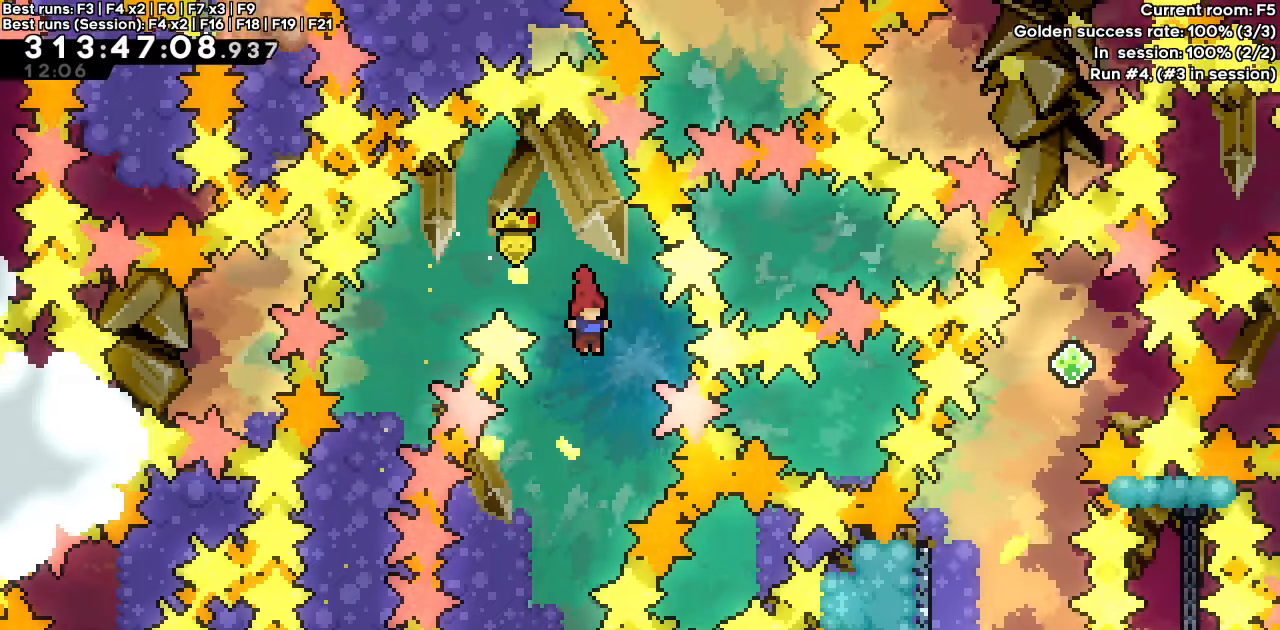
{"keys": [], "events": [[100, "left", "down"], [383, "left", "up"]]}
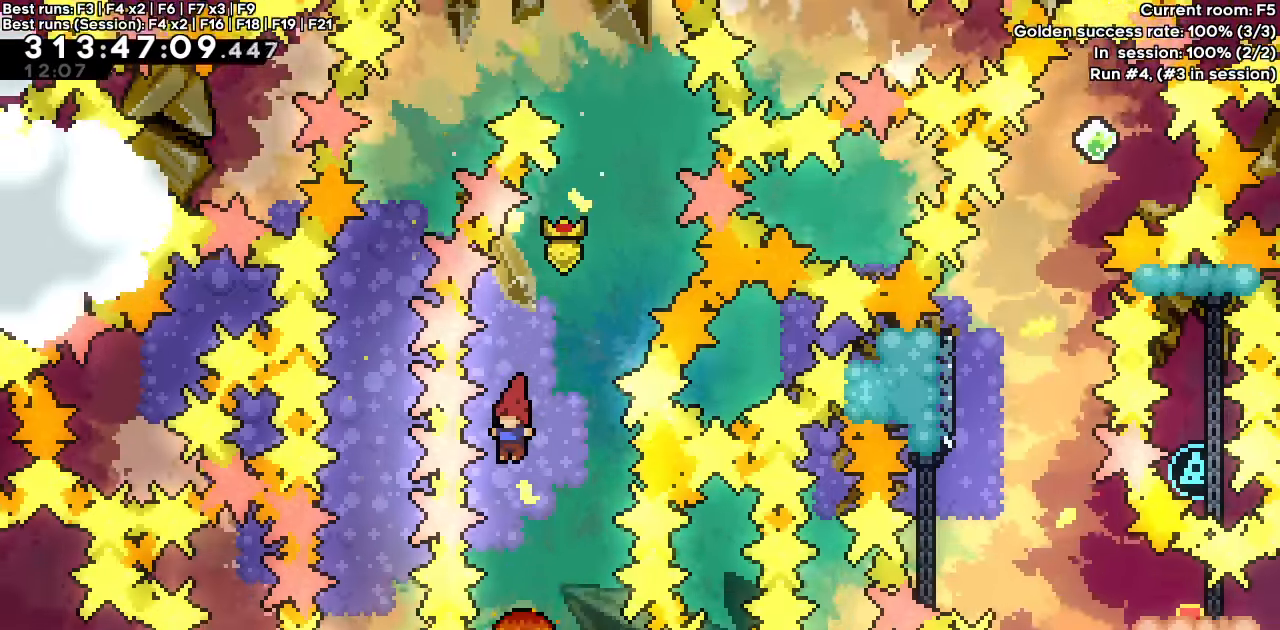
{"keys": ["grab", "right"], "events": [[167, "grab", "down"], [350, "right", "down"]]}
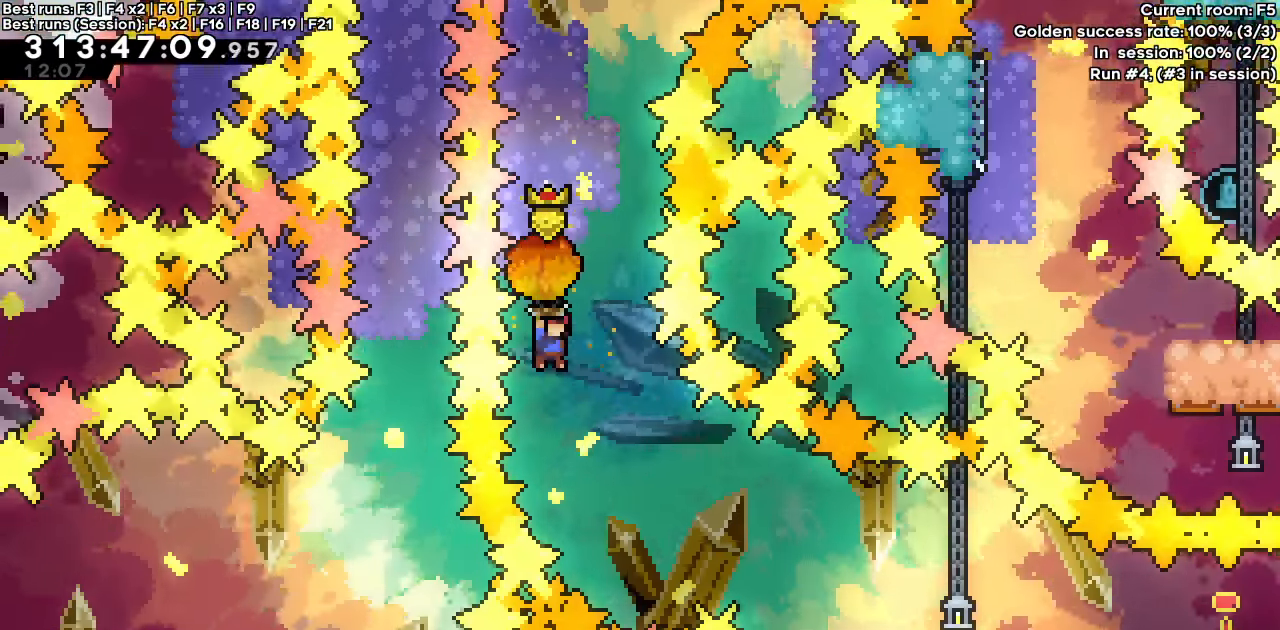
{"keys": ["down", "right"], "events": [[400, "down", "down"], [467, "grab", "up"]]}
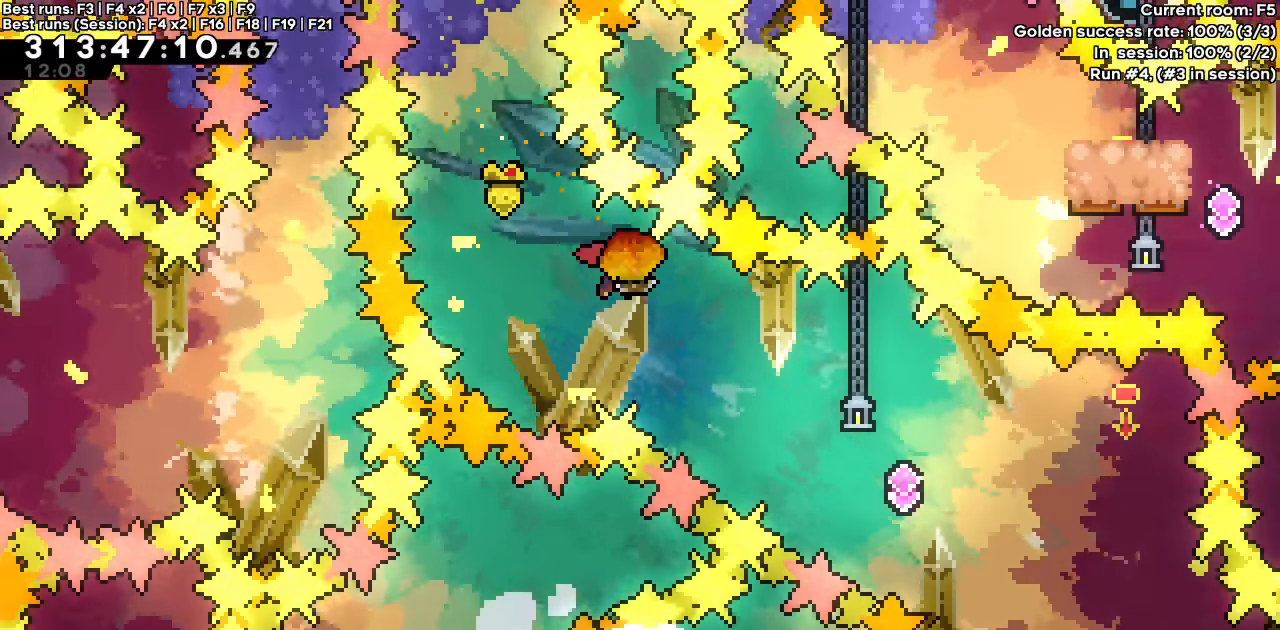
{"keys": ["grab", "right"], "events": [[50, "dash", "down"], [200, "grab", "down"], [233, "dash", "up"], [283, "down", "up"]]}
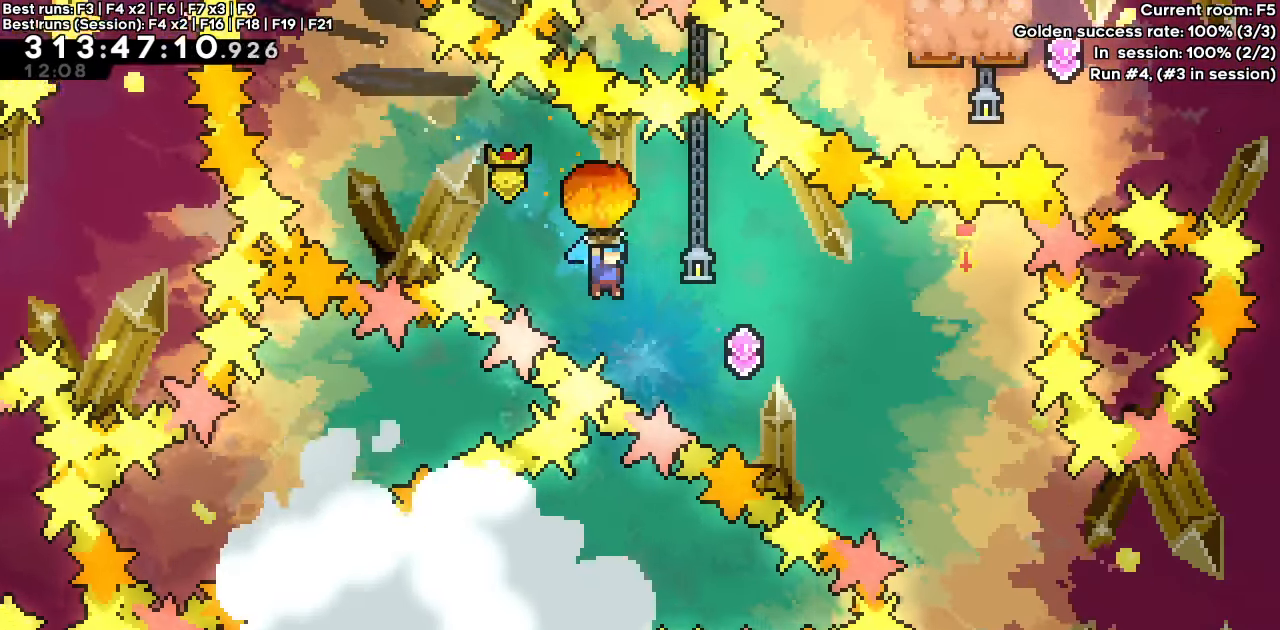
{"keys": ["grab", "right"], "events": []}
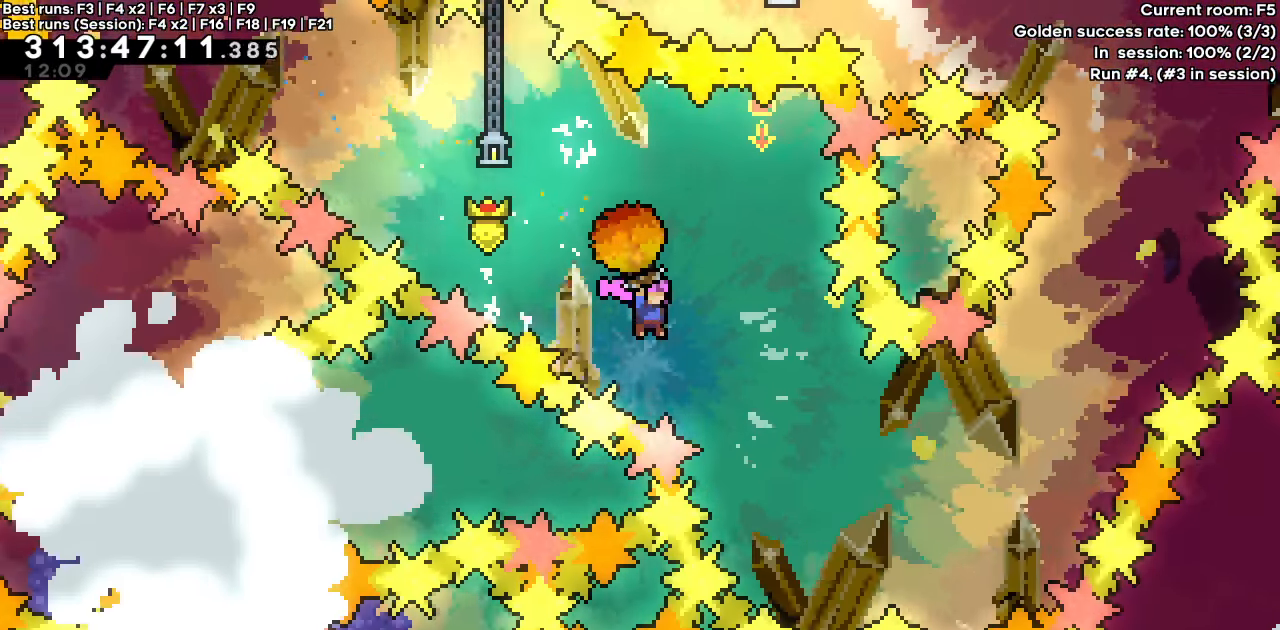
{"keys": ["grab"], "events": [[83, "right", "up"], [450, "right", "down"], [500, "right", "up"]]}
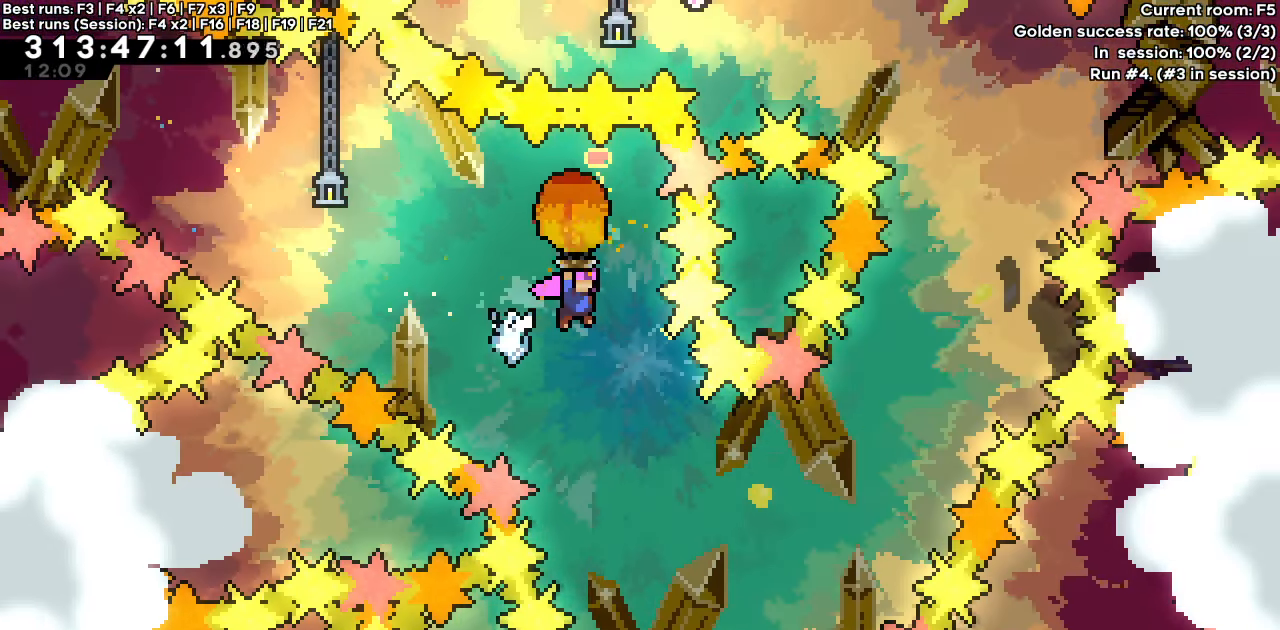
{"keys": ["grab"], "events": [[150, "right", "down"], [233, "right", "up"]]}
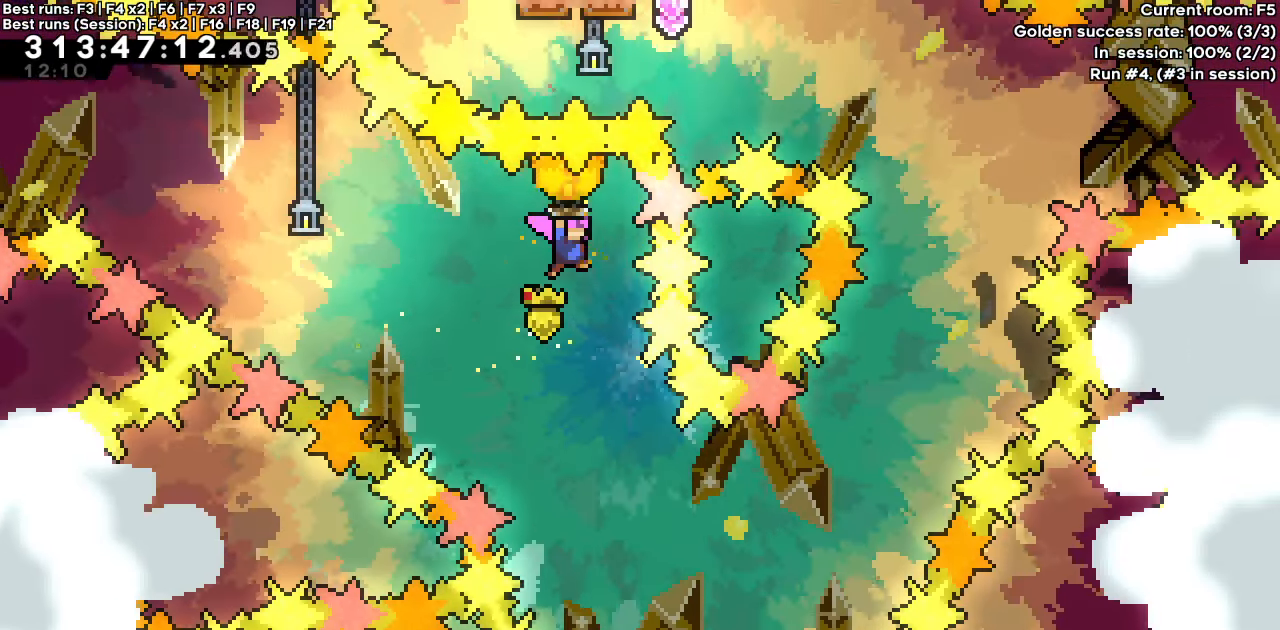
{"keys": ["up"], "events": [[167, "down", "down"], [217, "grab", "up"], [350, "down", "up"], [433, "up", "down"]]}
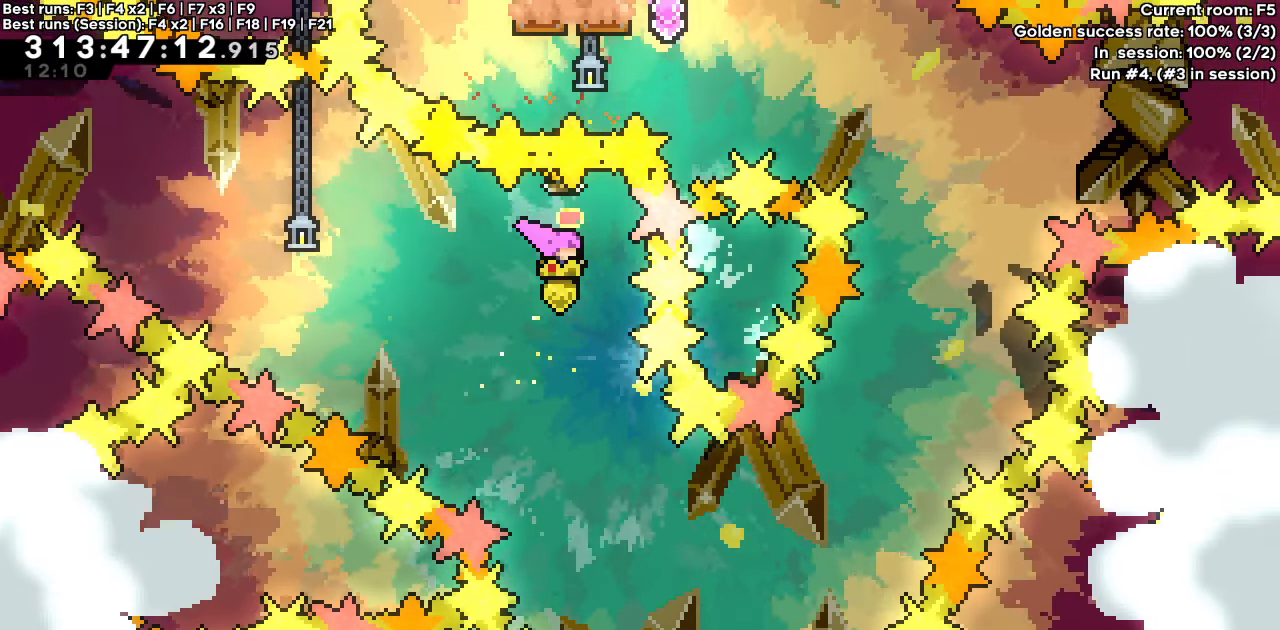
{"keys": ["dash", "up"], "events": [[367, "dash", "down"]]}
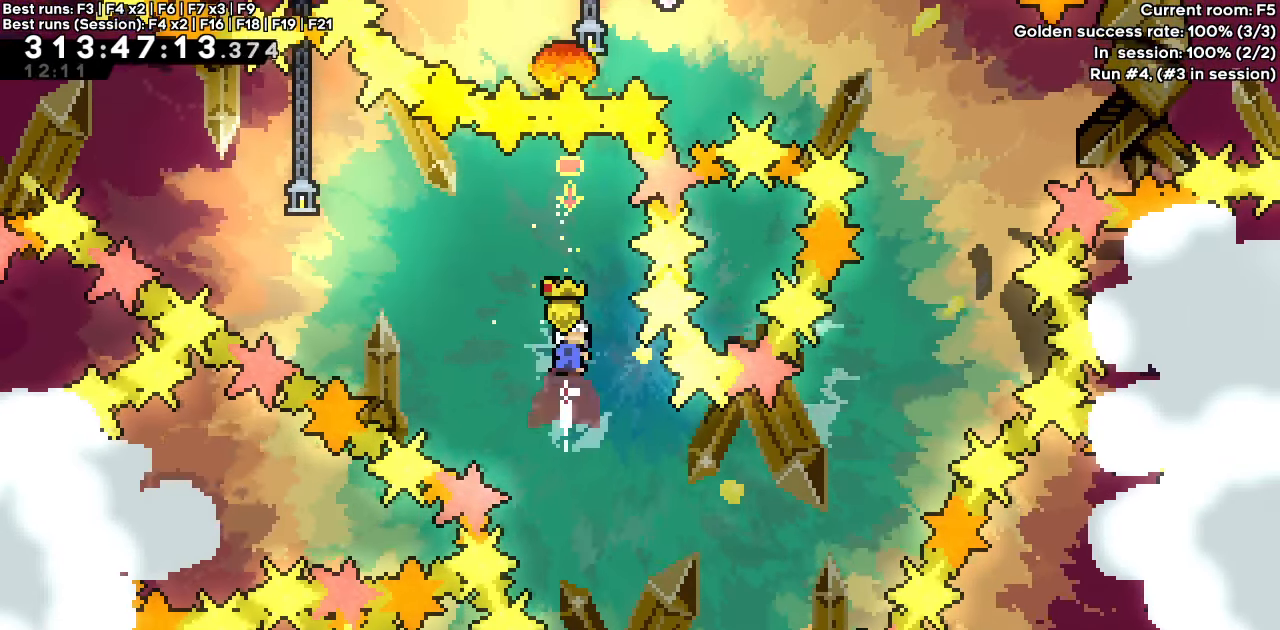
{"keys": ["up"], "events": [[50, "dash", "up"]]}
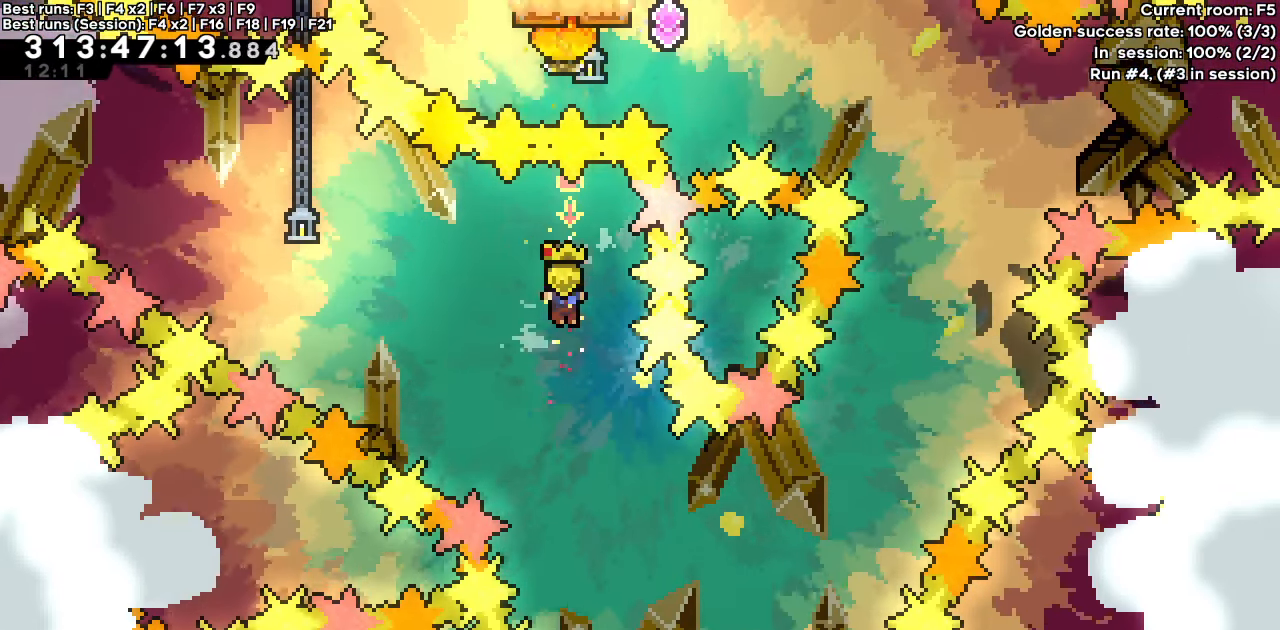
{"keys": ["up"], "events": [[250, "dash", "down"], [450, "dash", "up"]]}